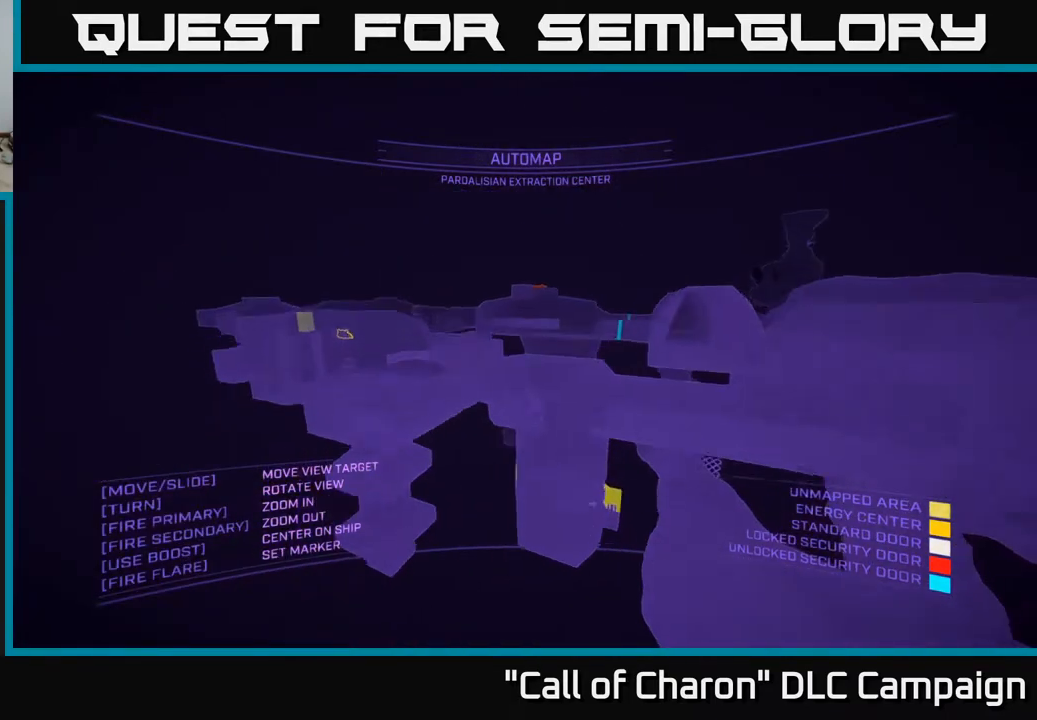
Gameplay with a controller (Xbox layout); each line is a JSON object with the inputs held at the frame after it. "events" lists button and stick changes between this image and that frame as [ms after this image, input, new state], when the widget could be followed in between.
{"buttons": [], "left_stick": "up", "right_stick": "down", "events": [[50, "left_stick", "up"], [50, "right_stick", "down-right"], [417, "right_stick", "down"]]}
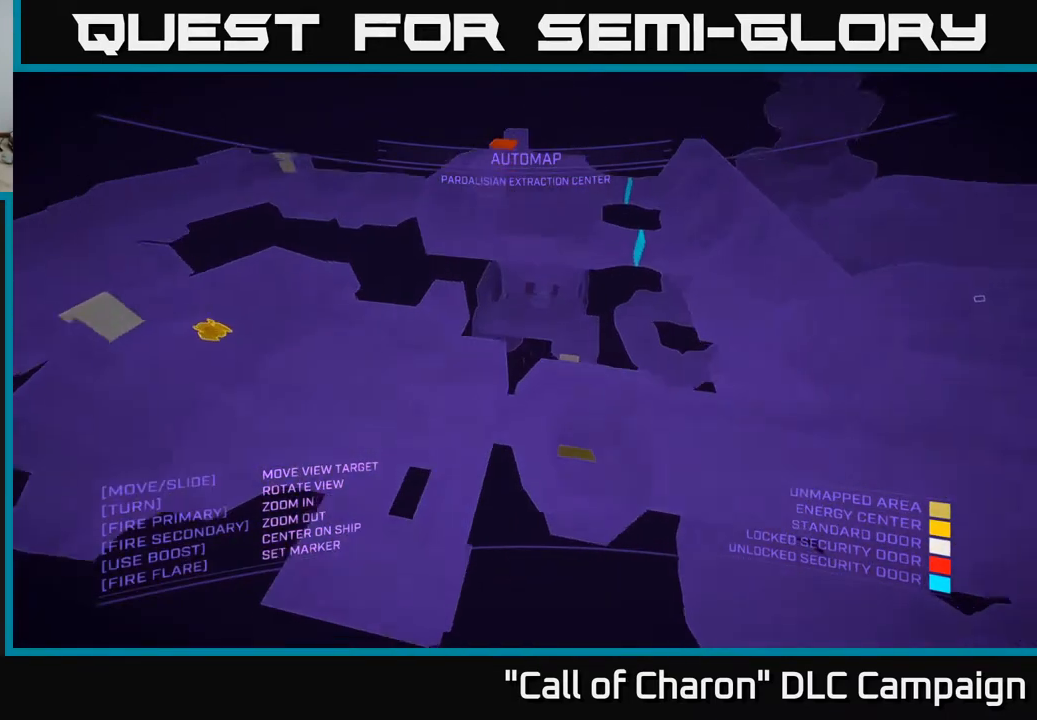
{"buttons": [], "left_stick": "center", "right_stick": "up-left", "events": [[67, "left_stick", "center"], [167, "right_stick", "center"], [250, "right_stick", "up-left"], [267, "left_stick", "right"], [417, "left_stick", "center"]]}
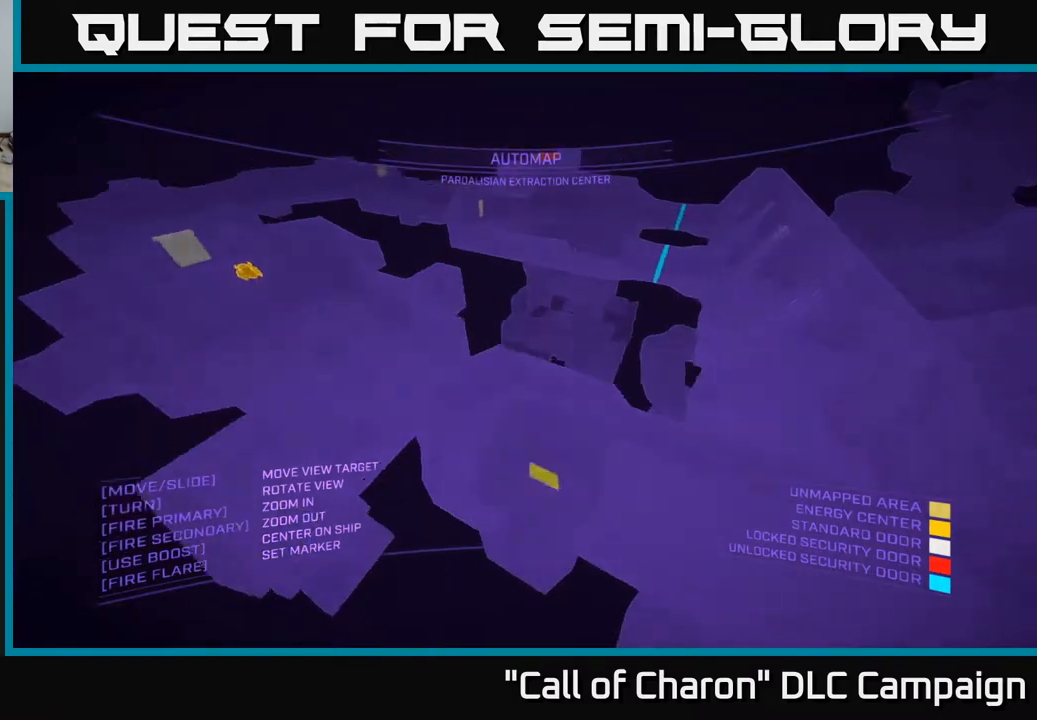
{"buttons": [], "left_stick": "up-left", "right_stick": "center", "events": [[183, "right_stick", "center"], [483, "left_stick", "up-left"]]}
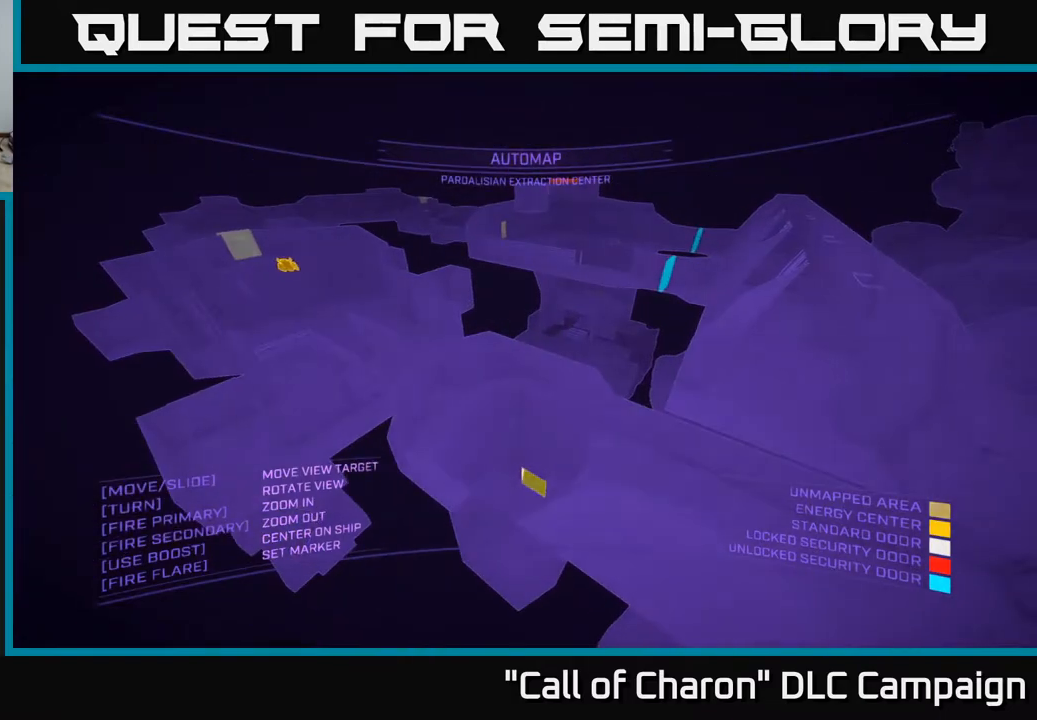
{"buttons": [], "left_stick": "down-left", "right_stick": "right", "events": [[83, "left_stick", "left"], [233, "right_stick", "up-right"], [283, "left_stick", "down-left"], [383, "right_stick", "right"]]}
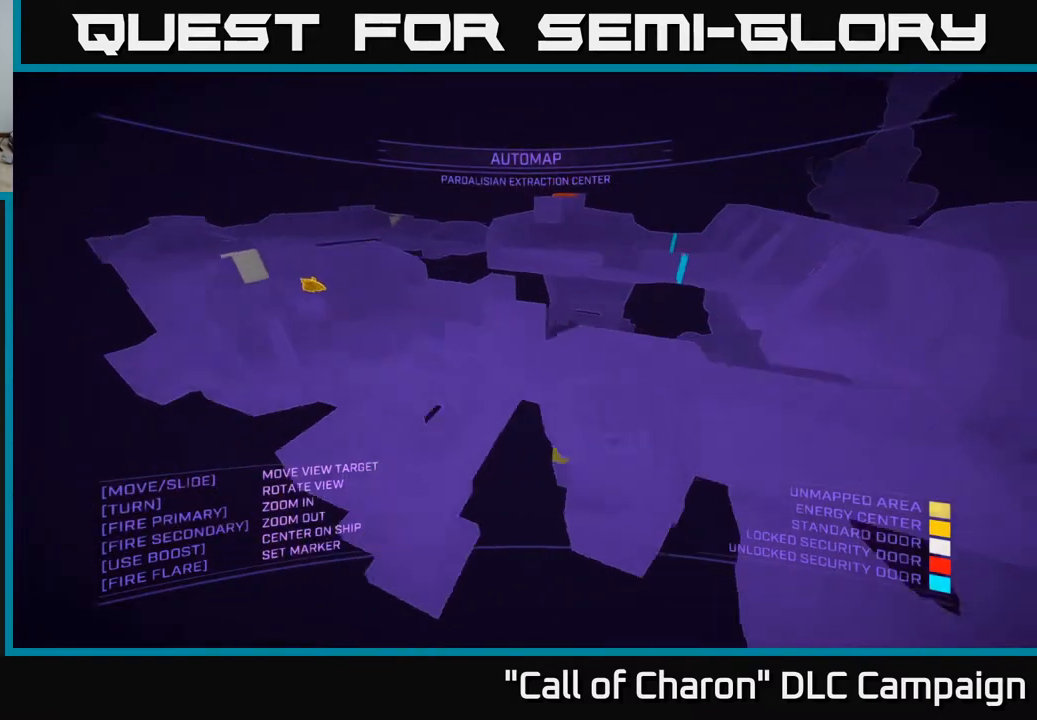
{"buttons": [], "left_stick": "down-left", "right_stick": "down", "events": [[183, "right_stick", "down-right"], [483, "right_stick", "down"]]}
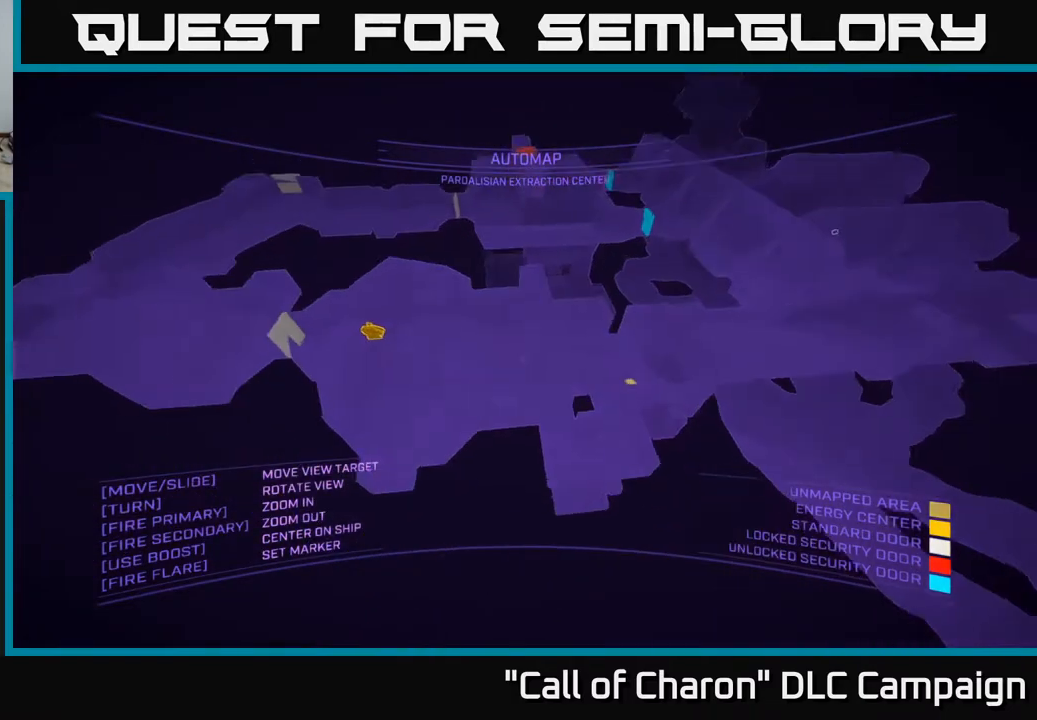
{"buttons": [], "left_stick": "down", "right_stick": "left", "events": [[17, "left_stick", "center"], [83, "right_stick", "center"], [117, "SELECT", "down"], [217, "SELECT", "up"], [367, "right_stick", "left"], [400, "left_stick", "down"]]}
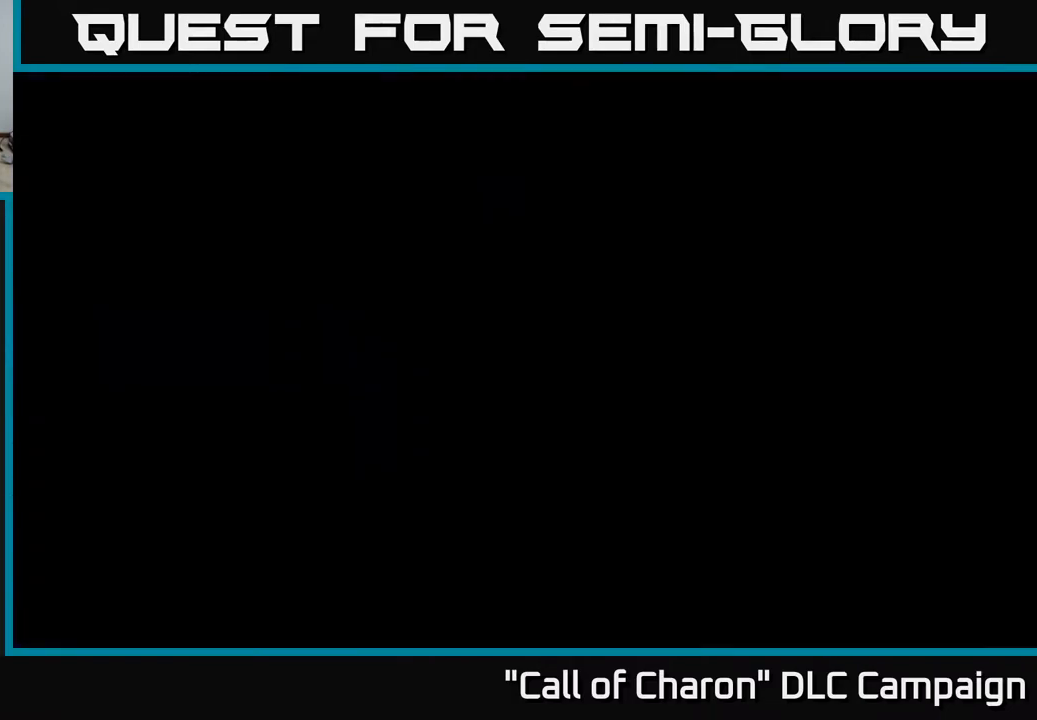
{"buttons": [], "left_stick": "down", "right_stick": "left", "events": []}
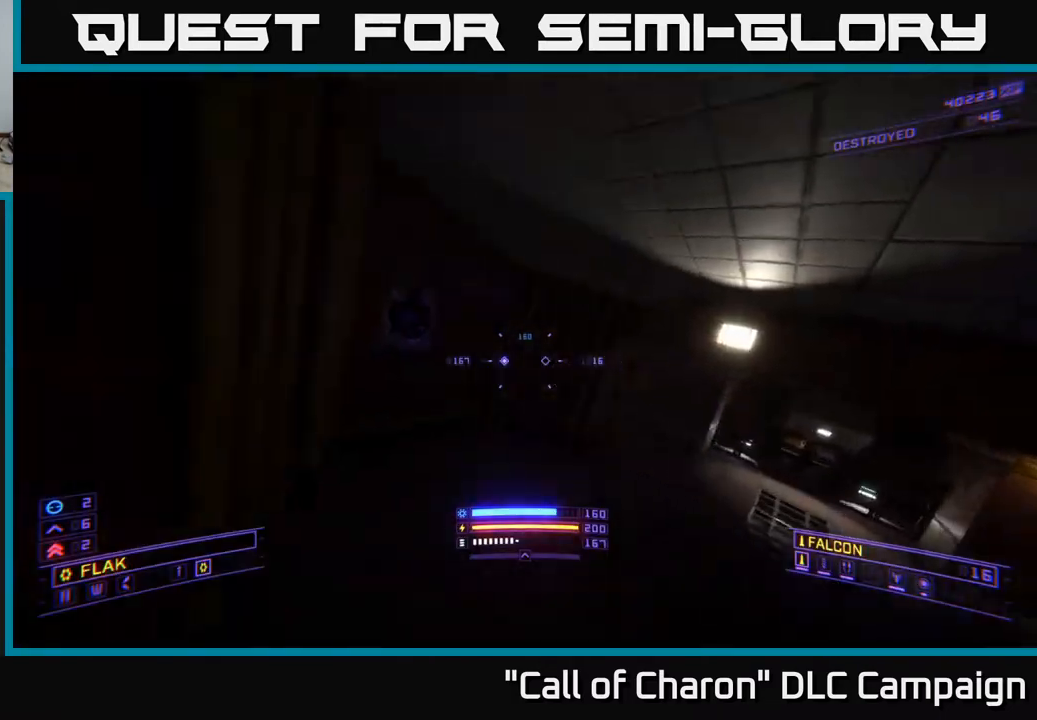
{"buttons": [], "left_stick": "down-right", "right_stick": "left", "events": [[133, "left_stick", "center"], [200, "left_stick", "down-right"]]}
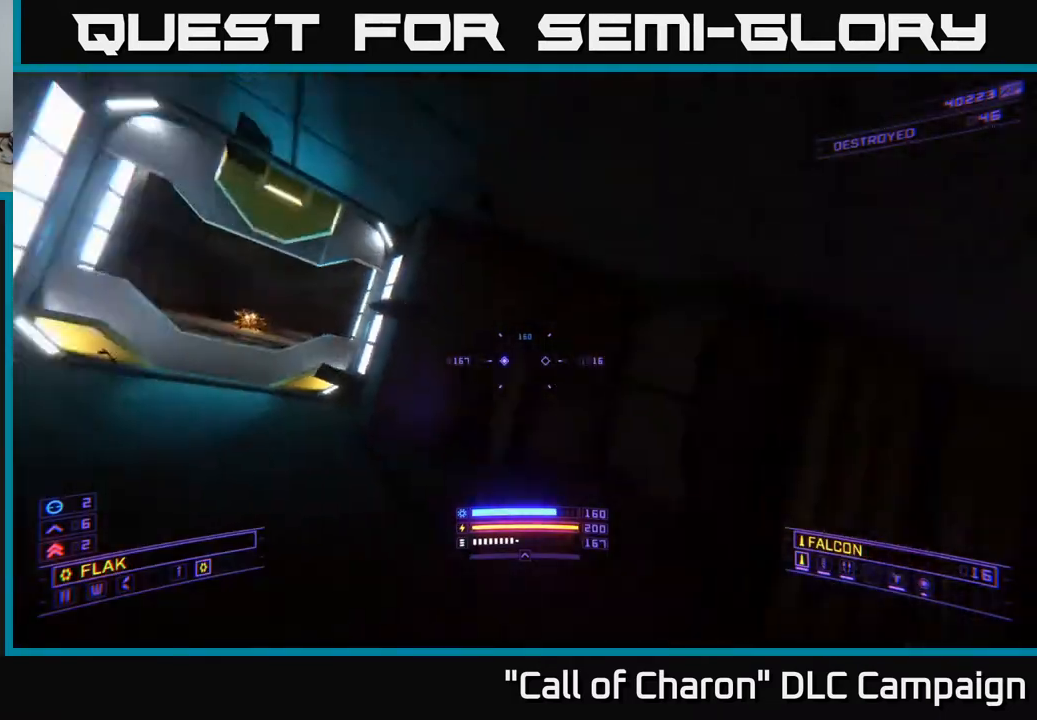
{"buttons": ["L1"], "left_stick": "up", "right_stick": "down-right", "events": [[17, "left_stick", "up"], [17, "right_stick", "down-left"], [117, "right_stick", "center"], [367, "right_stick", "down-right"], [483, "L1", "down"]]}
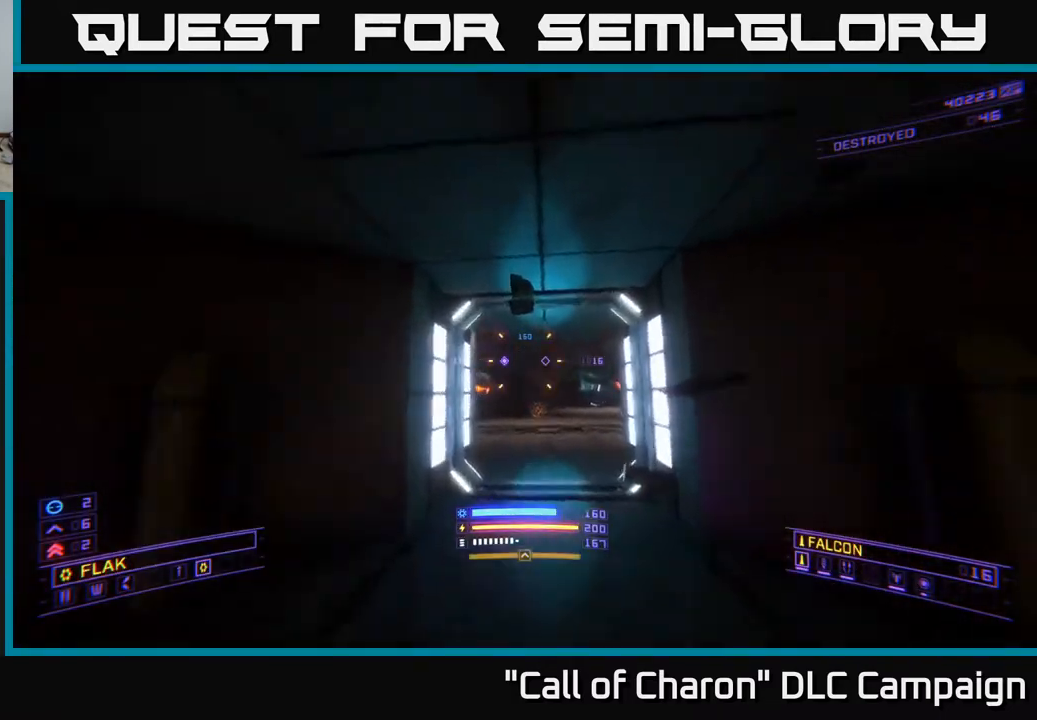
{"buttons": ["R2"], "left_stick": "down", "right_stick": "down", "events": [[33, "right_stick", "center"], [283, "L1", "up"], [350, "R2", "down"], [350, "right_stick", "up-right"], [367, "left_stick", "down-right"], [450, "left_stick", "down"], [450, "right_stick", "down"]]}
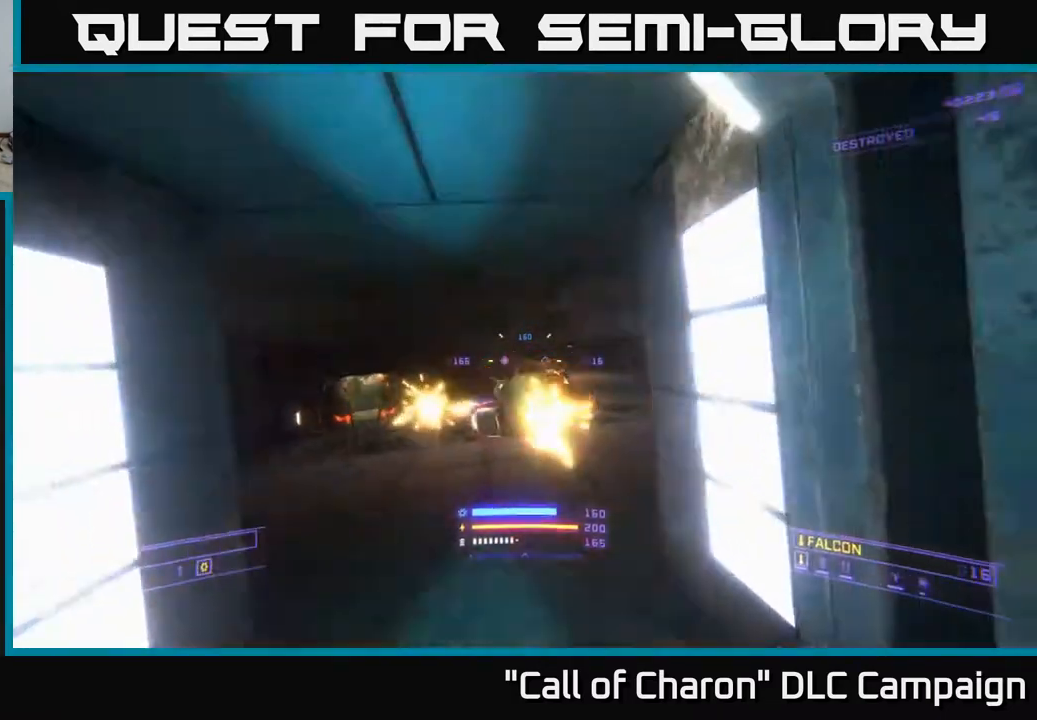
{"buttons": ["X", "R2"], "left_stick": "down", "right_stick": "right", "events": [[67, "right_stick", "left"], [217, "right_stick", "up-left"], [317, "left_stick", "left"], [317, "right_stick", "center"], [367, "right_stick", "right"], [383, "left_stick", "right"], [467, "X", "down"], [500, "left_stick", "down"]]}
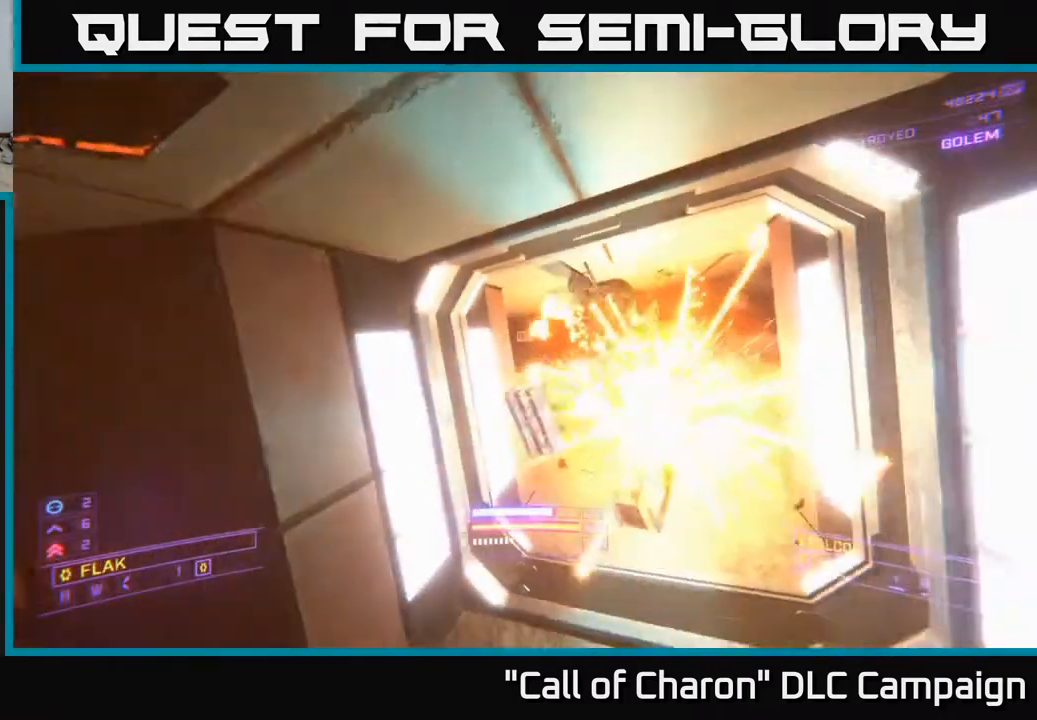
{"buttons": [], "left_stick": "down", "right_stick": "center", "events": [[17, "left_stick", "down-left"], [133, "right_stick", "up"], [167, "X", "up"], [183, "right_stick", "left"], [300, "right_stick", "center"], [417, "left_stick", "down"], [450, "R2", "up"]]}
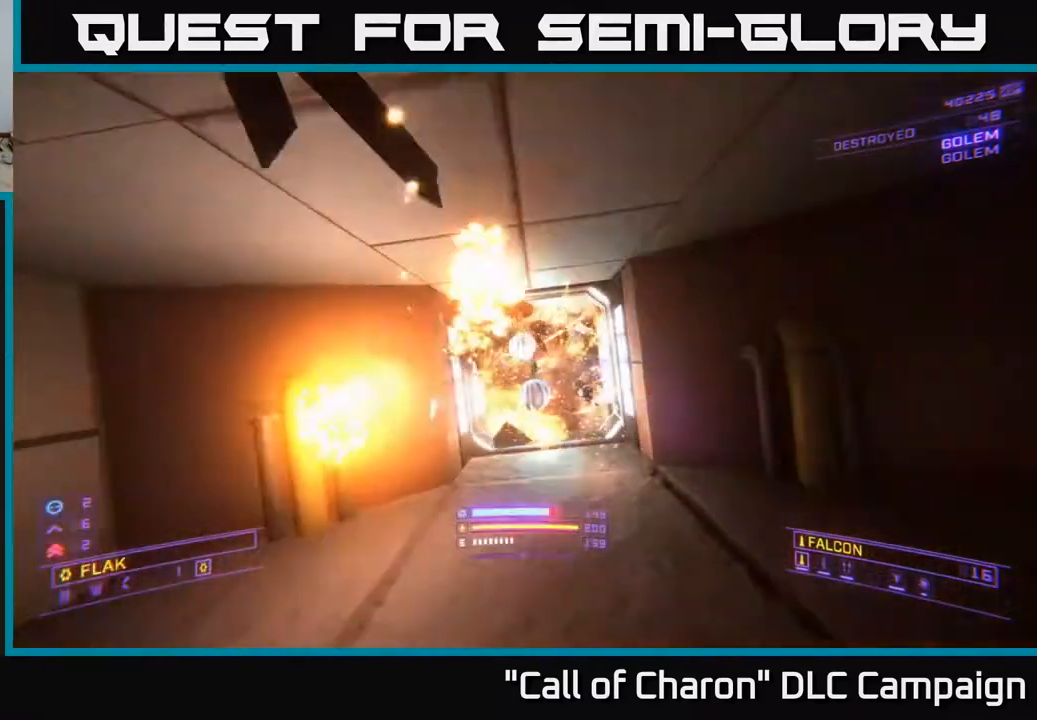
{"buttons": [], "left_stick": "center", "right_stick": "center", "events": [[50, "right_stick", "up-right"], [67, "left_stick", "up"], [150, "right_stick", "center"], [317, "left_stick", "center"]]}
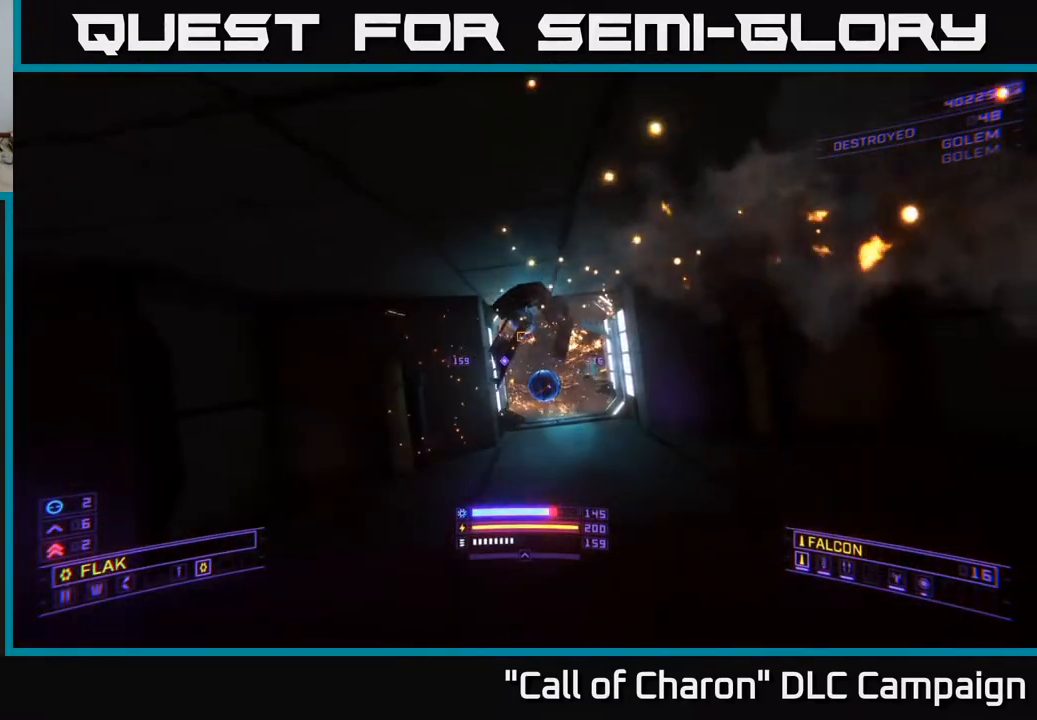
{"buttons": [], "left_stick": "up-right", "right_stick": "down-right", "events": [[33, "left_stick", "up"], [383, "left_stick", "up-right"], [417, "right_stick", "down-right"]]}
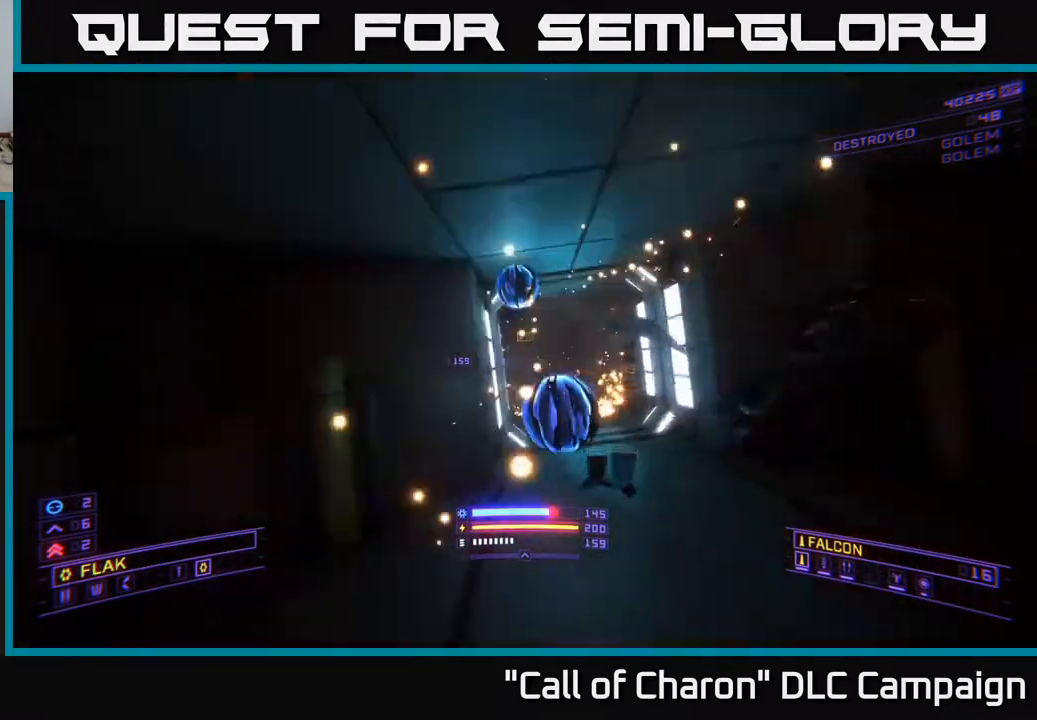
{"buttons": [], "left_stick": "center", "right_stick": "center", "events": [[33, "right_stick", "center"], [183, "left_stick", "center"], [250, "right_stick", "up-left"], [333, "right_stick", "center"]]}
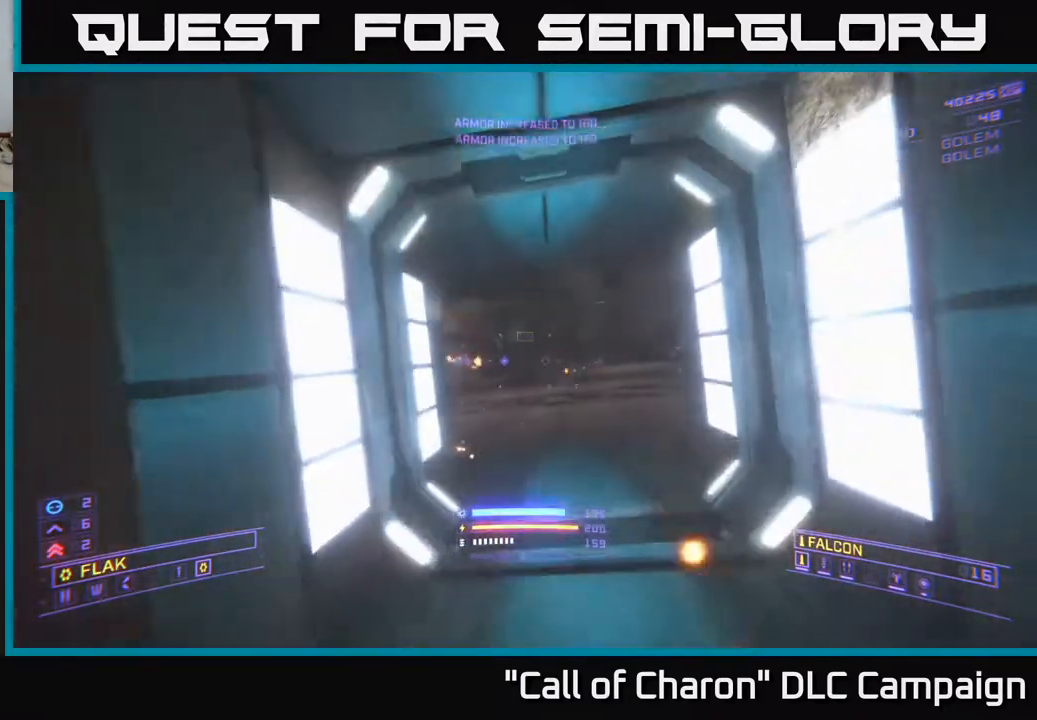
{"buttons": [], "left_stick": "center", "right_stick": "center", "events": [[200, "left_stick", "up"], [367, "left_stick", "center"]]}
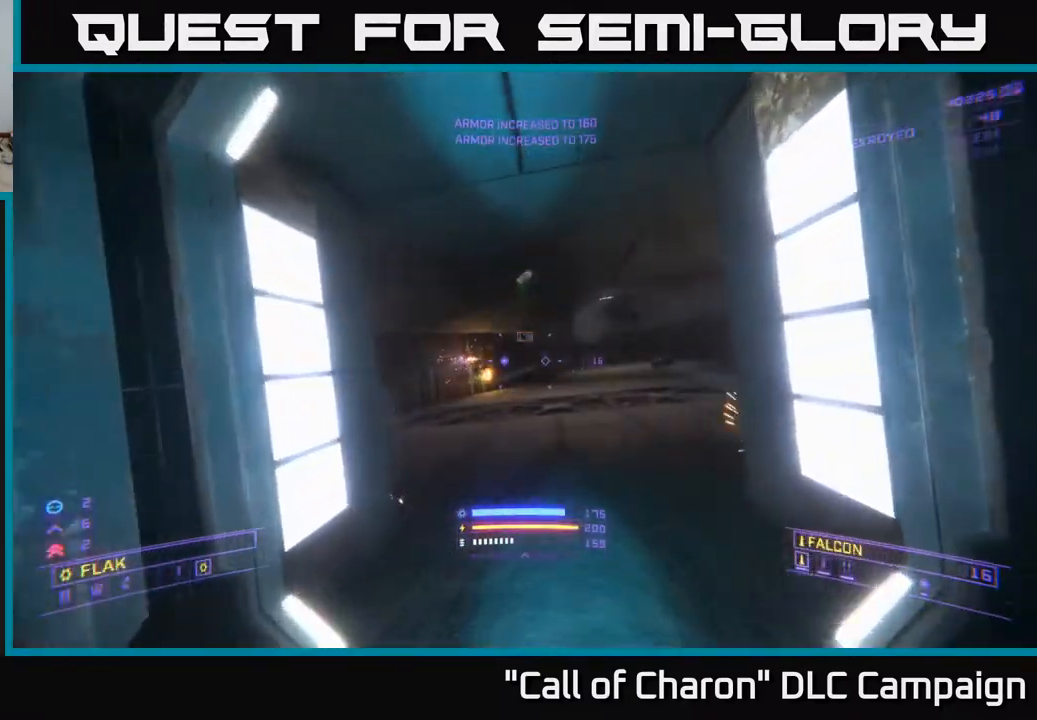
{"buttons": [], "left_stick": "up-left", "right_stick": "center", "events": [[100, "left_stick", "up"], [267, "right_stick", "right"], [383, "left_stick", "up-left"], [417, "right_stick", "center"]]}
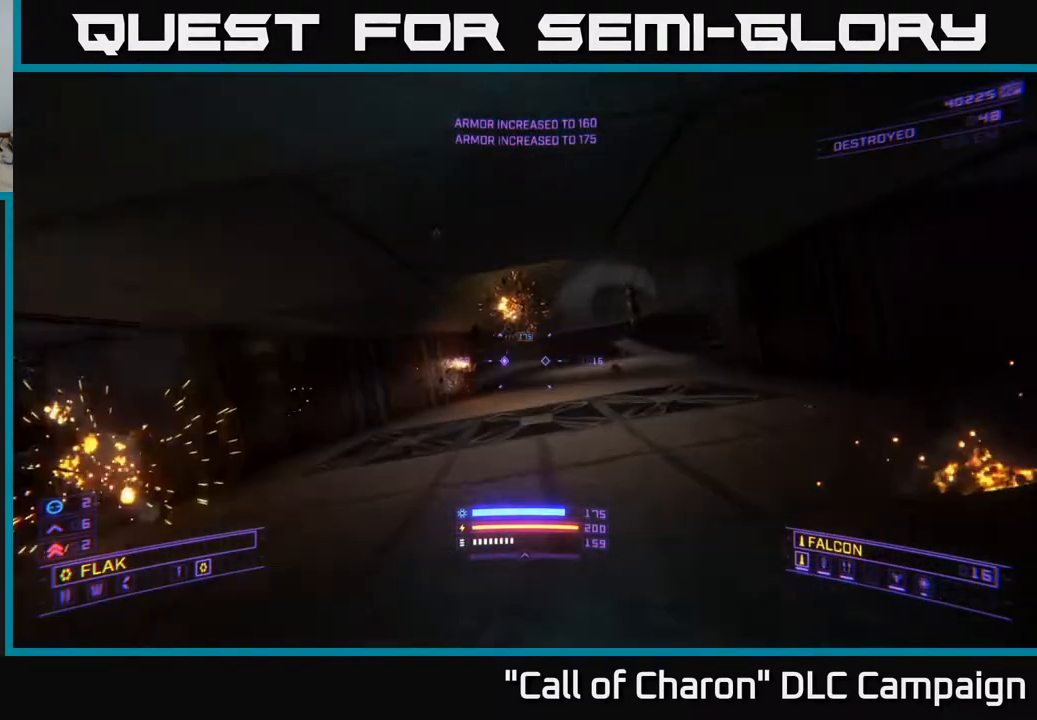
{"buttons": [], "left_stick": "up-right", "right_stick": "right", "events": [[133, "left_stick", "right"], [233, "left_stick", "up-right"], [350, "right_stick", "right"], [383, "B", "down"], [500, "B", "up"]]}
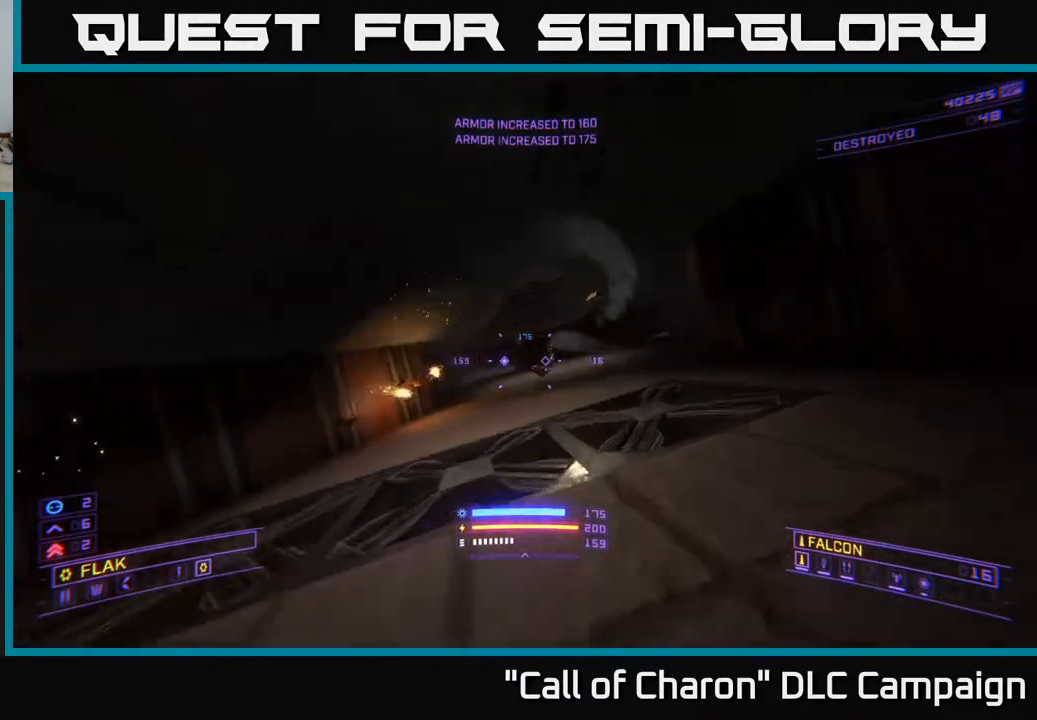
{"buttons": [], "left_stick": "up", "right_stick": "center", "events": [[33, "left_stick", "up"], [67, "right_stick", "center"], [183, "right_stick", "left"], [200, "left_stick", "down-left"], [317, "left_stick", "center"], [400, "left_stick", "up"], [400, "right_stick", "center"]]}
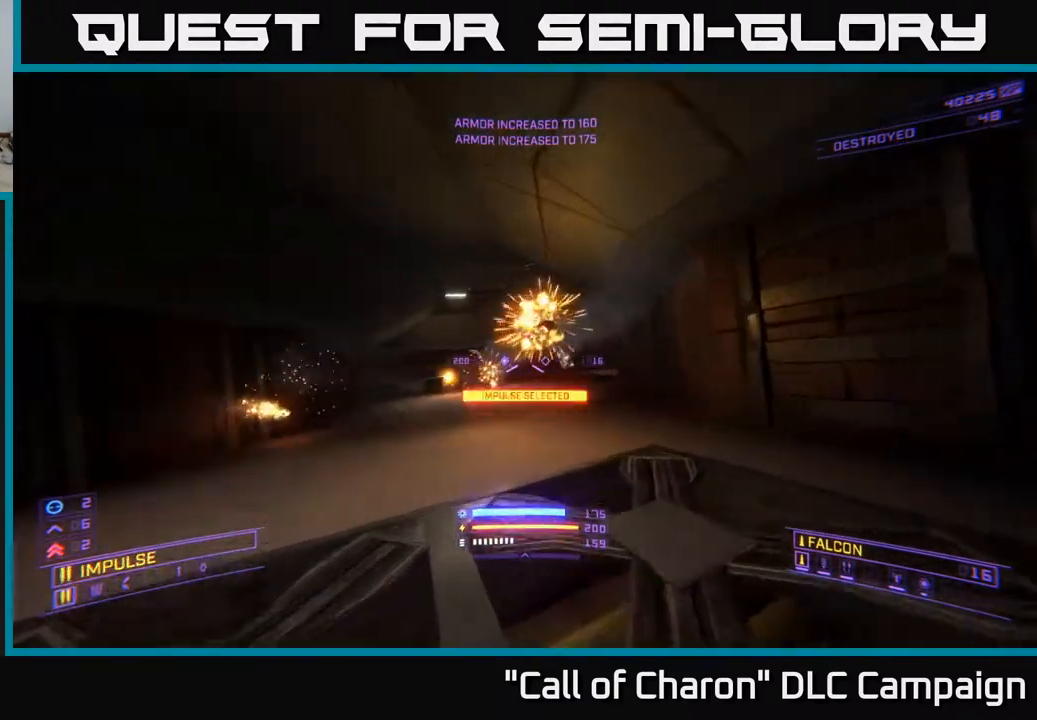
{"buttons": [], "left_stick": "up", "right_stick": "right", "events": [[117, "B", "down"], [117, "left_stick", "up-right"], [183, "B", "up"], [267, "left_stick", "up"], [383, "right_stick", "right"]]}
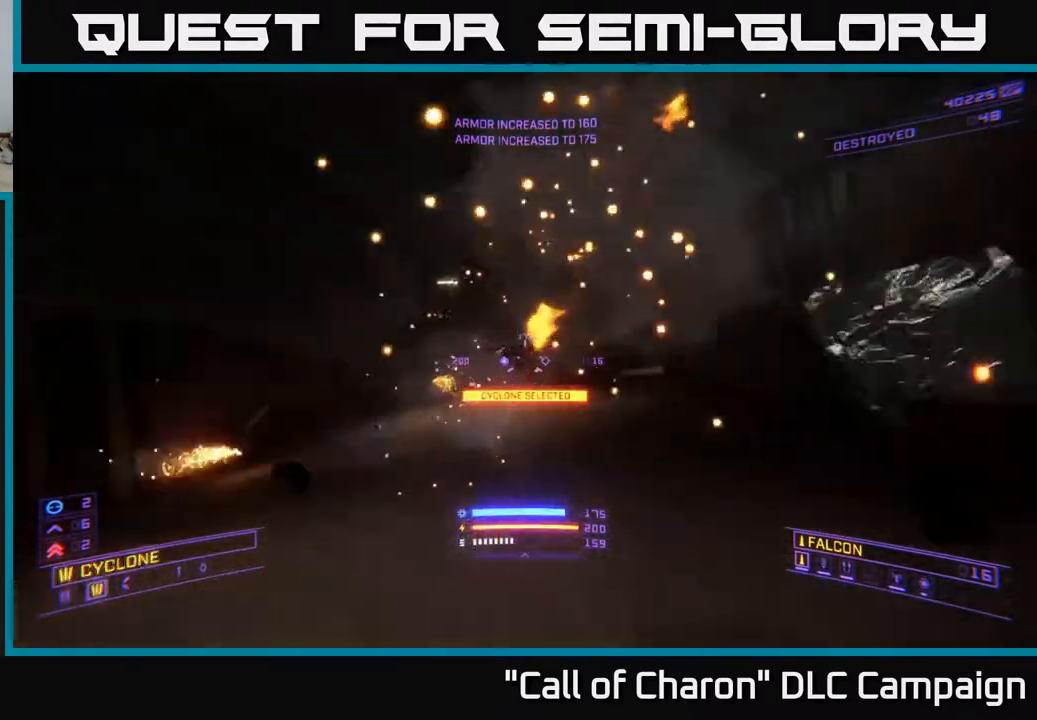
{"buttons": [], "left_stick": "up-left", "right_stick": "right", "events": [[33, "B", "down"], [67, "right_stick", "center"], [100, "B", "up"], [183, "B", "down"], [250, "B", "up"], [317, "right_stick", "right"], [333, "left_stick", "up-left"]]}
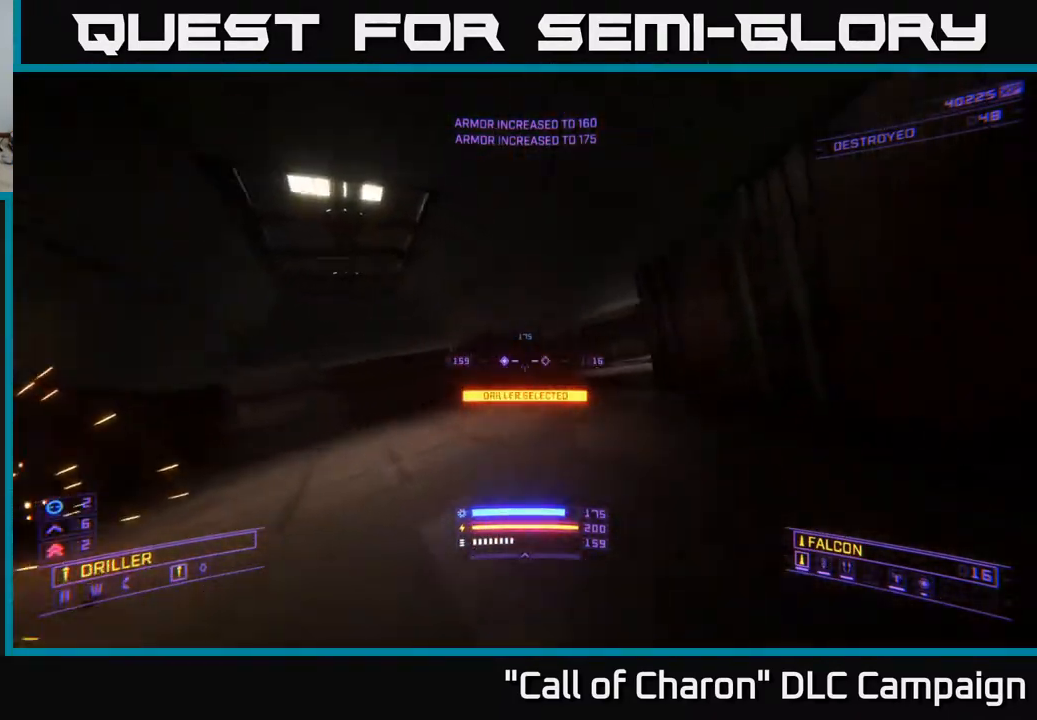
{"buttons": [], "left_stick": "up-left", "right_stick": "right", "events": [[17, "left_stick", "up"], [167, "right_stick", "center"], [200, "left_stick", "up-left"], [283, "right_stick", "right"]]}
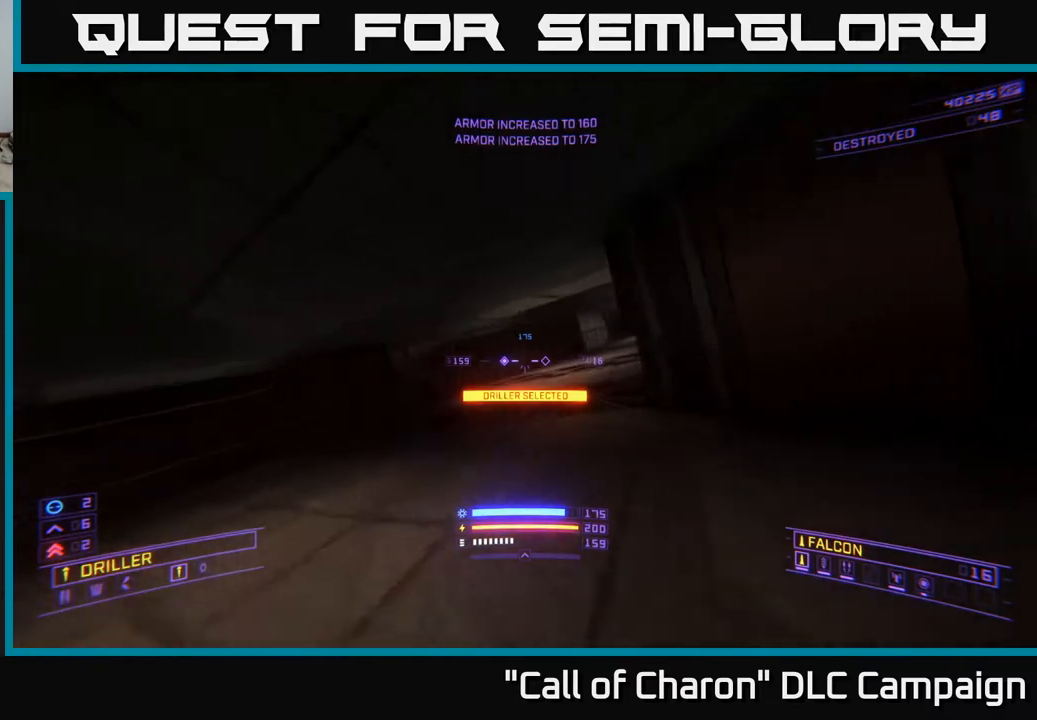
{"buttons": [], "left_stick": "up", "right_stick": "center", "events": [[267, "right_stick", "up-right"], [433, "left_stick", "up"], [483, "right_stick", "center"]]}
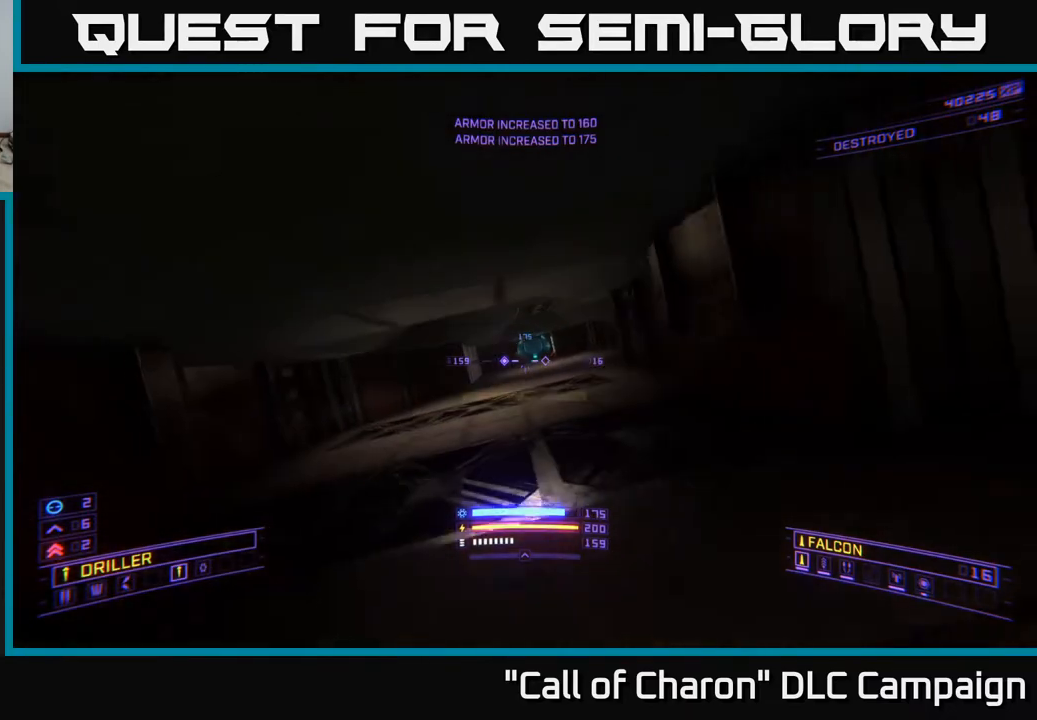
{"buttons": [], "left_stick": "up", "right_stick": "center", "events": []}
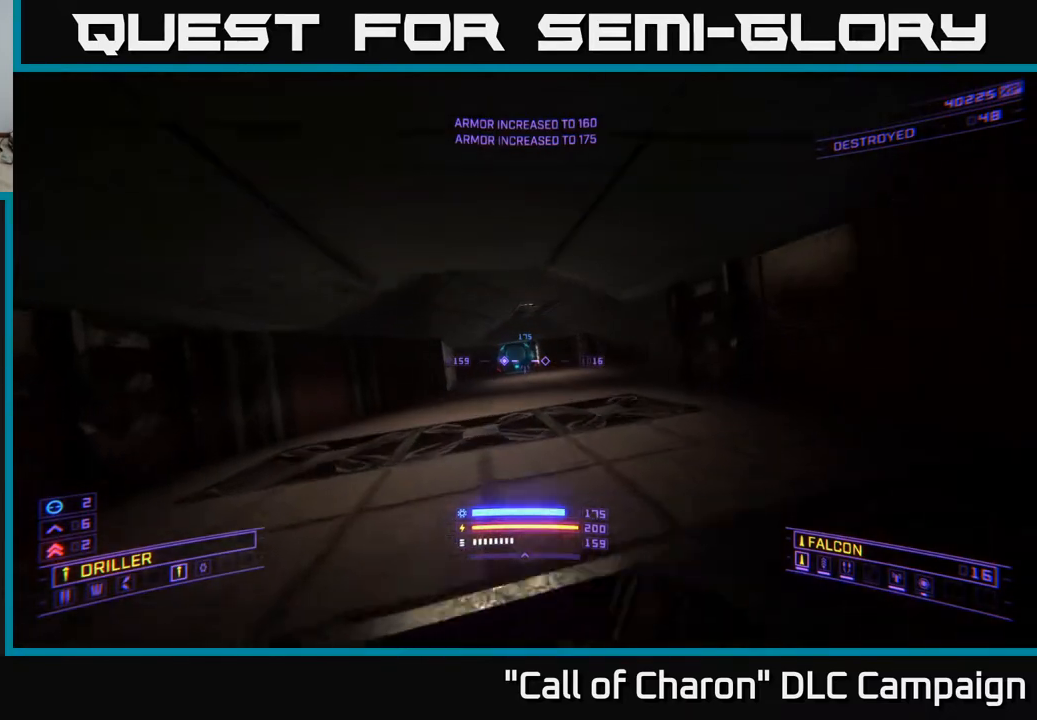
{"buttons": ["L1"], "left_stick": "up", "right_stick": "center", "events": [[167, "L1", "down"]]}
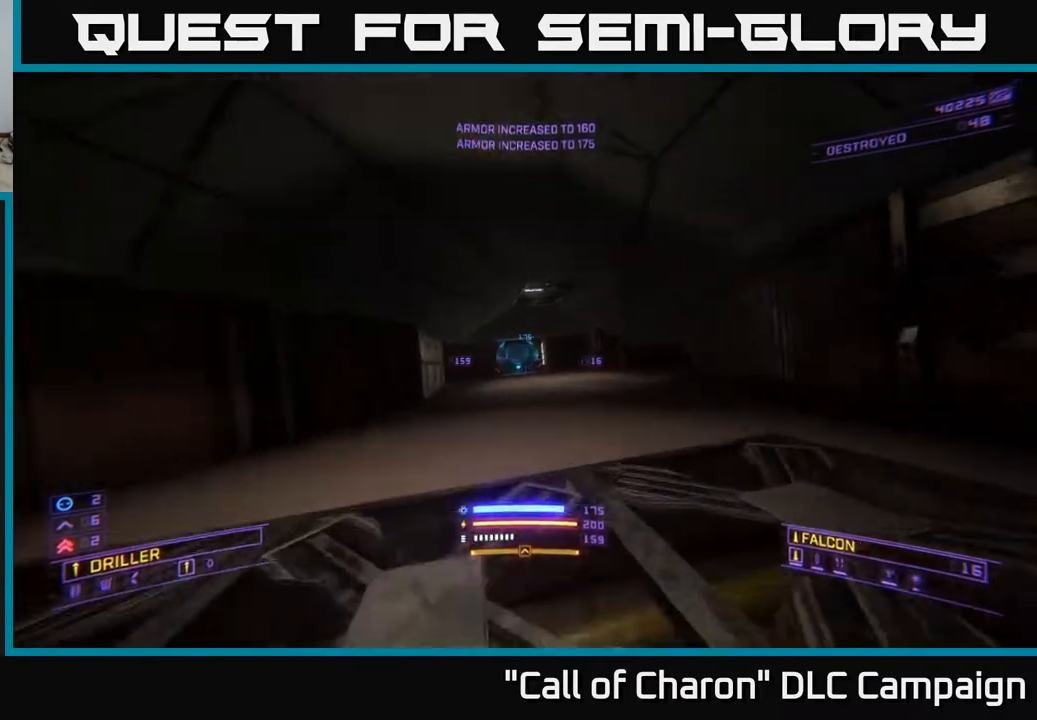
{"buttons": ["L1"], "left_stick": "up", "right_stick": "center", "events": []}
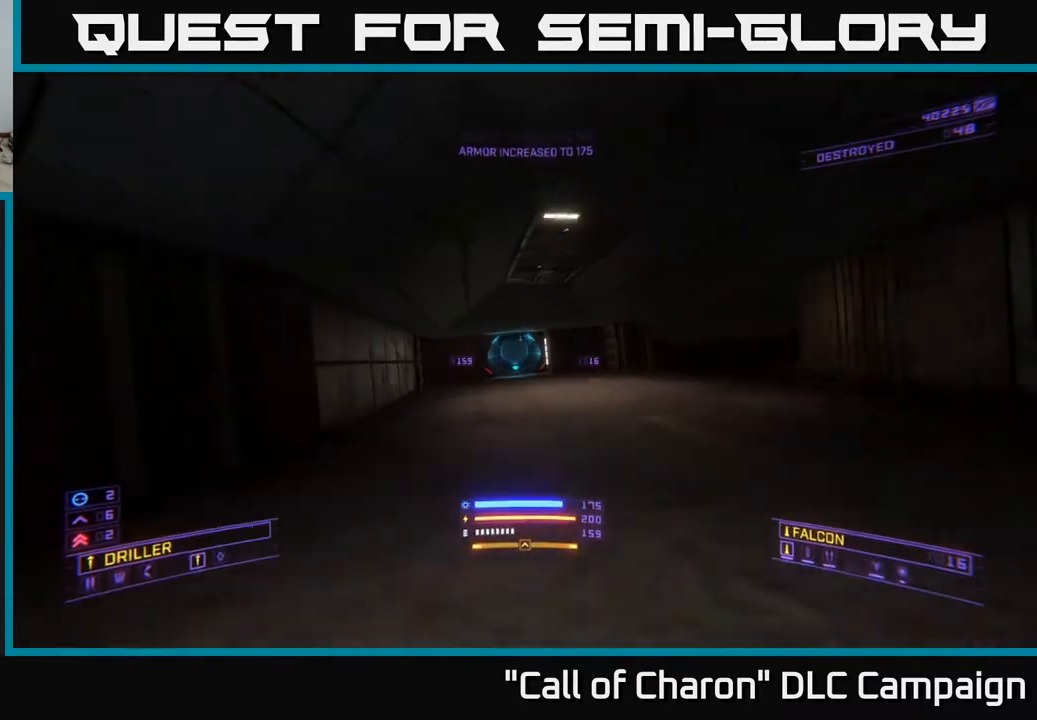
{"buttons": ["L1"], "left_stick": "up", "right_stick": "center", "events": []}
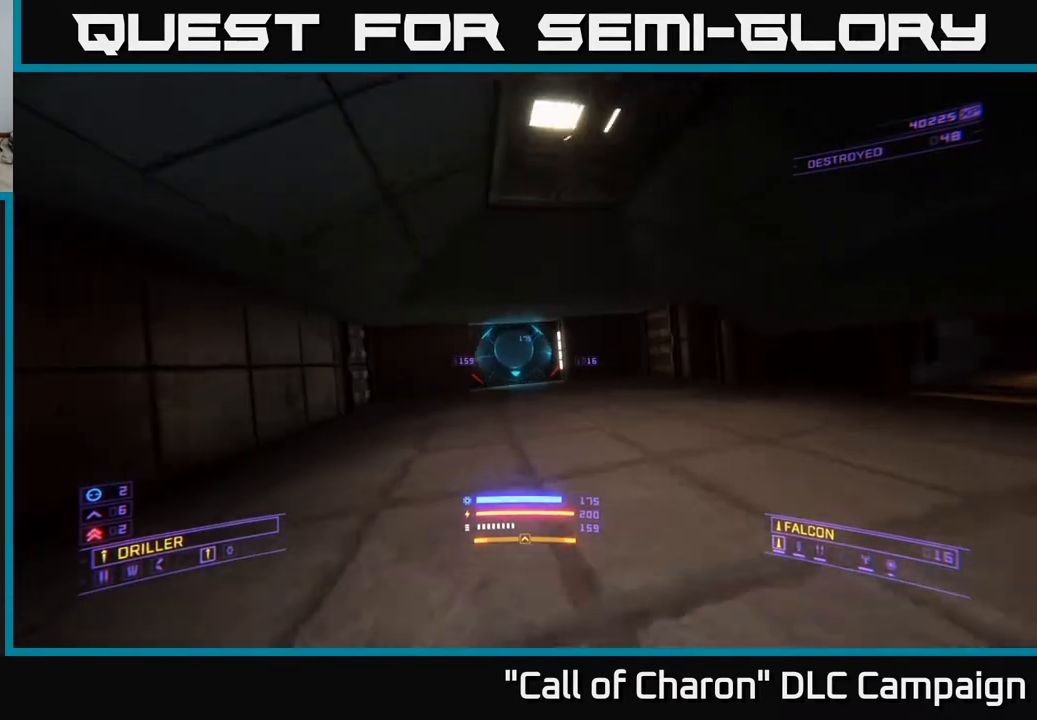
{"buttons": [], "left_stick": "up", "right_stick": "center", "events": [[500, "L1", "up"]]}
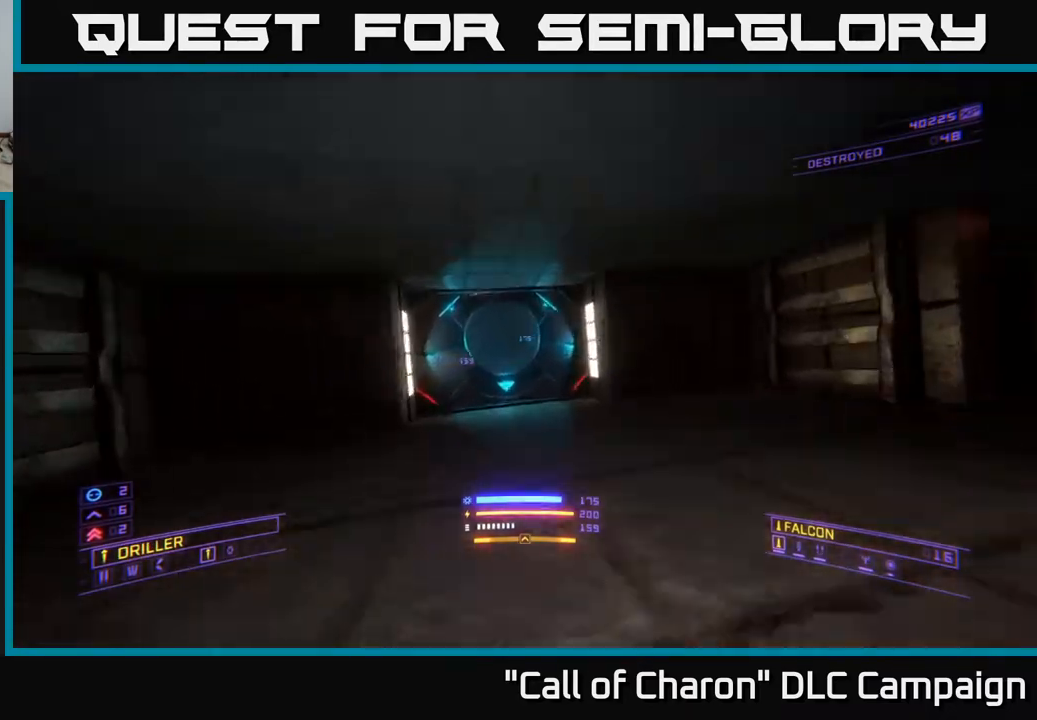
{"buttons": [], "left_stick": "down", "right_stick": "center", "events": [[283, "left_stick", "center"], [350, "right_stick", "left"], [417, "left_stick", "down"], [500, "right_stick", "center"]]}
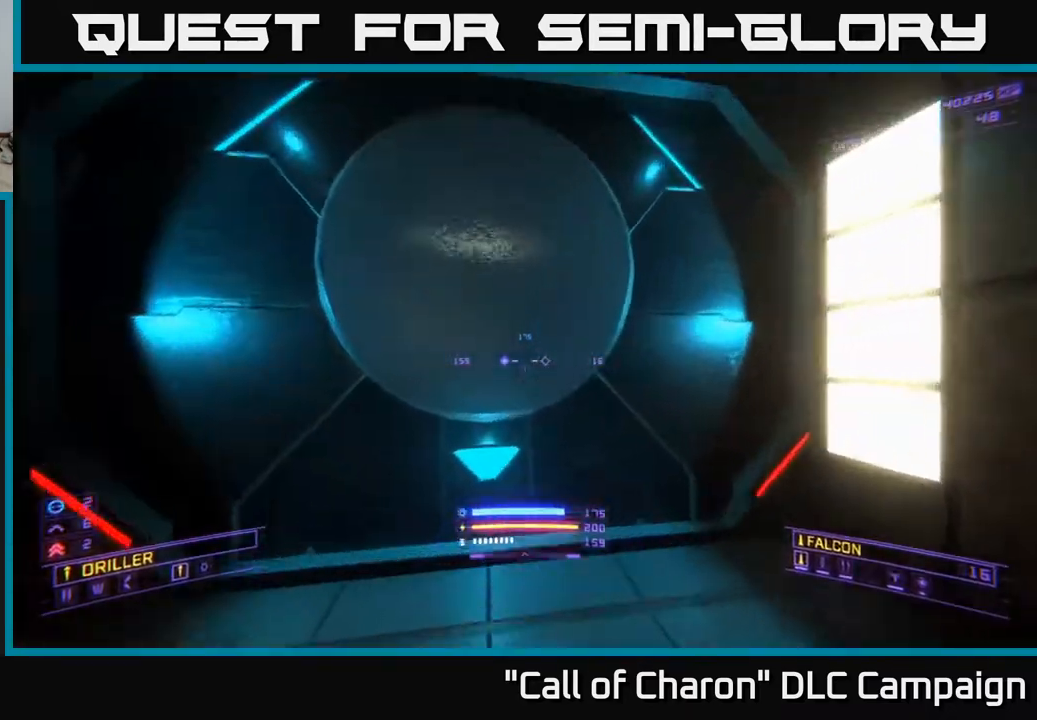
{"buttons": [], "left_stick": "center", "right_stick": "up", "events": [[83, "left_stick", "center"], [200, "left_stick", "down"], [383, "left_stick", "center"], [450, "right_stick", "up"]]}